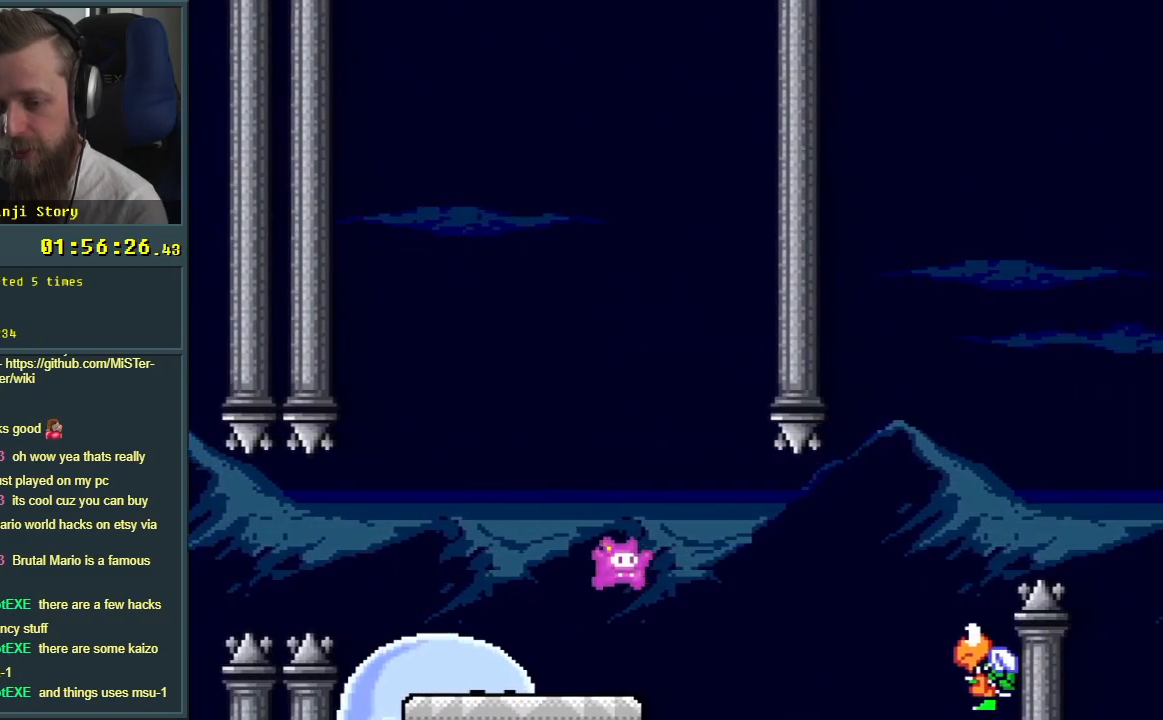
Gameplay with a controller (Nintendo layout); each line is a JSON object with the inputs held at the frame after it. "events" lists button and stick changes between this image and that frame as [ms after this image, input, new state], when the widget could be followed in between. Not read: L3 R3.
{"buttons": ["B", "Y", "DPAD_LEFT"], "events": [[167, "B", "down"], [383, "DPAD_RIGHT", "up"], [467, "DPAD_LEFT", "down"]]}
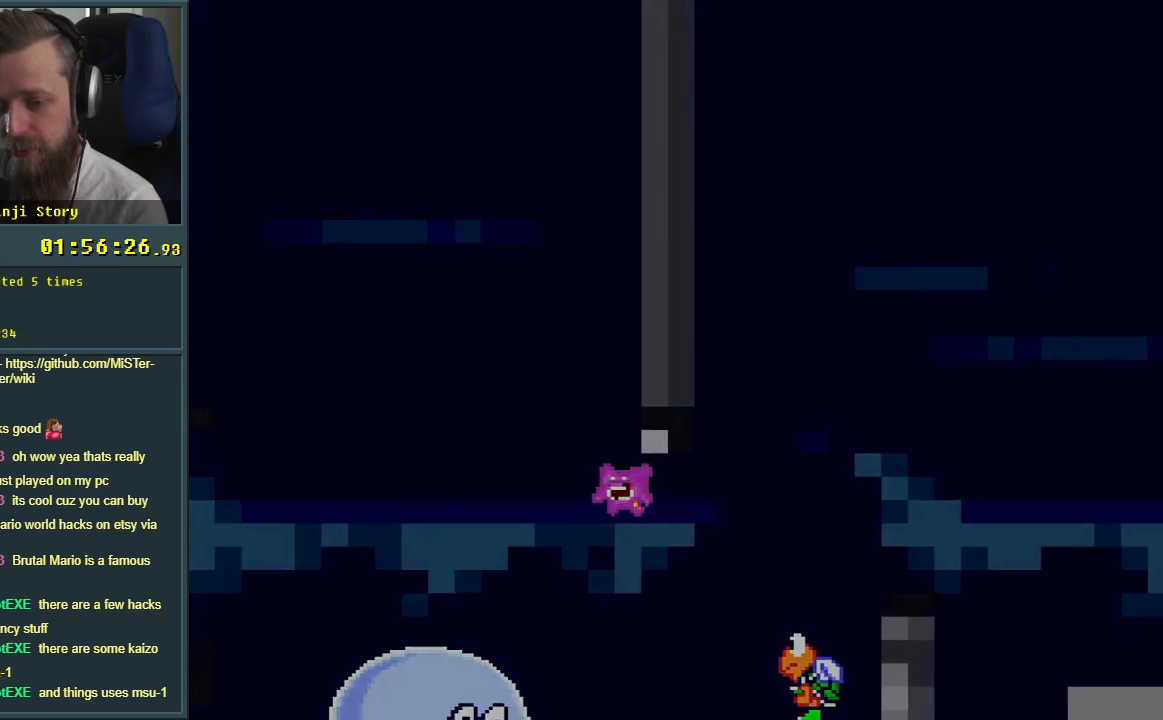
{"buttons": [], "events": [[17, "DPAD_LEFT", "up"], [50, "DPAD_RIGHT", "down"], [133, "DPAD_RIGHT", "up"], [167, "Y", "up"], [200, "B", "up"], [300, "A", "down"], [433, "A", "up"]]}
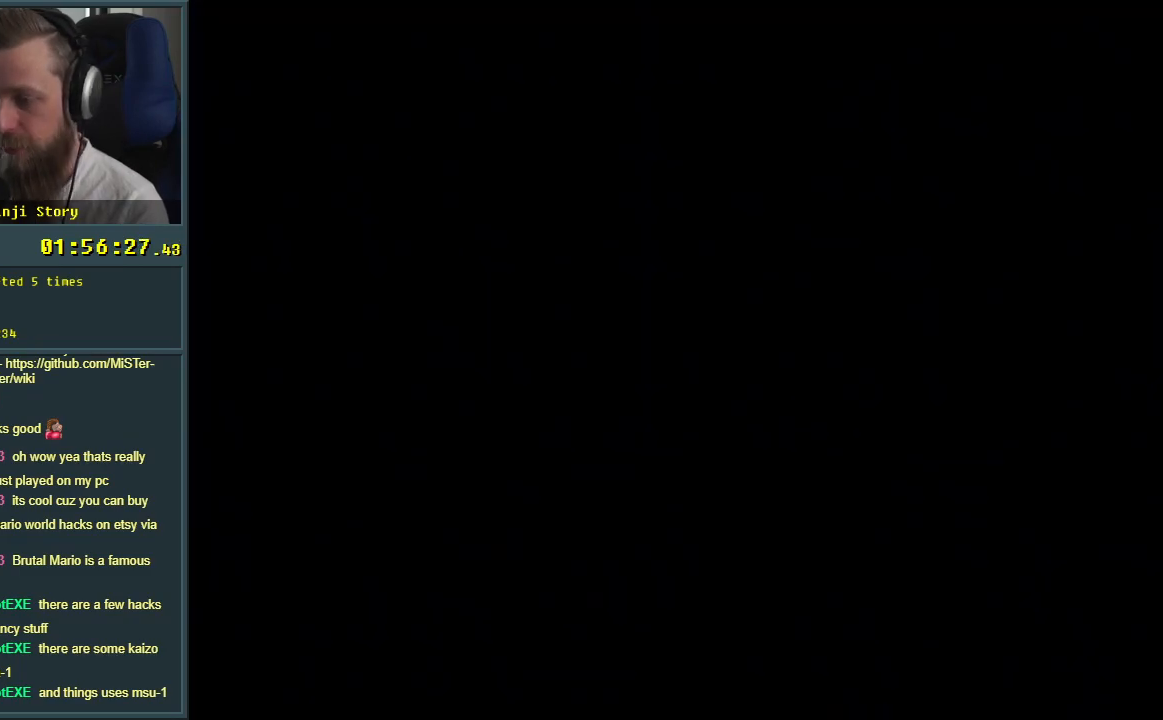
{"buttons": [], "events": []}
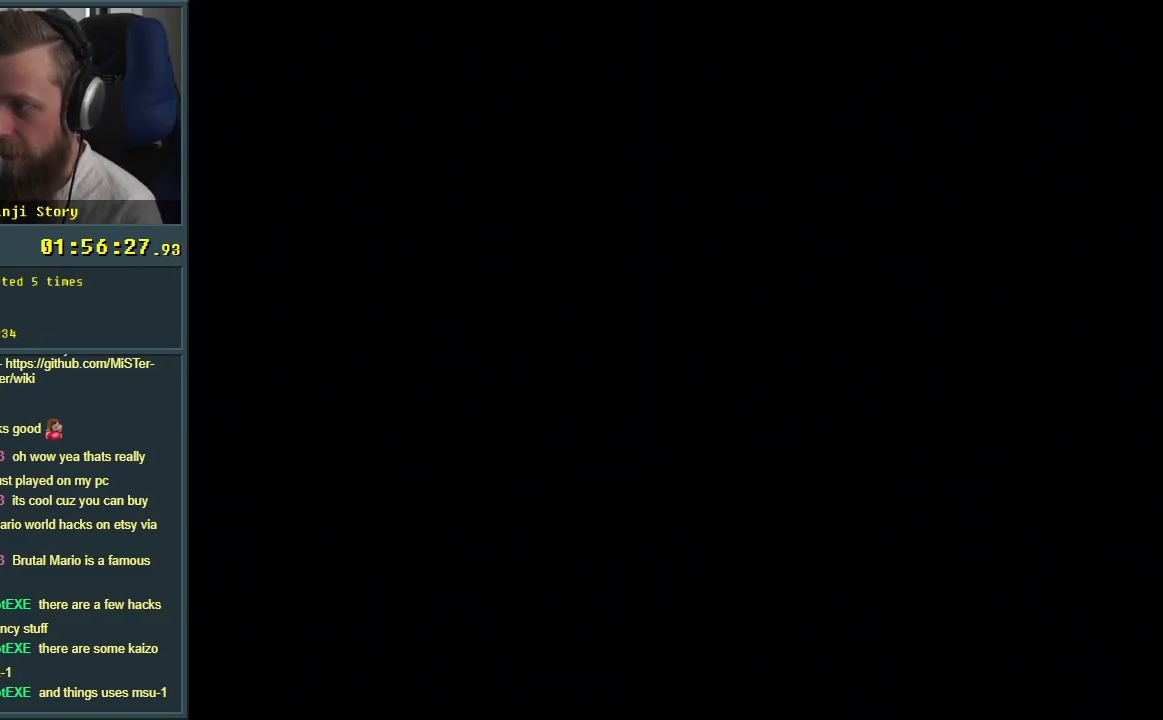
{"buttons": ["B", "Y"], "events": [[267, "Y", "down"], [333, "B", "down"]]}
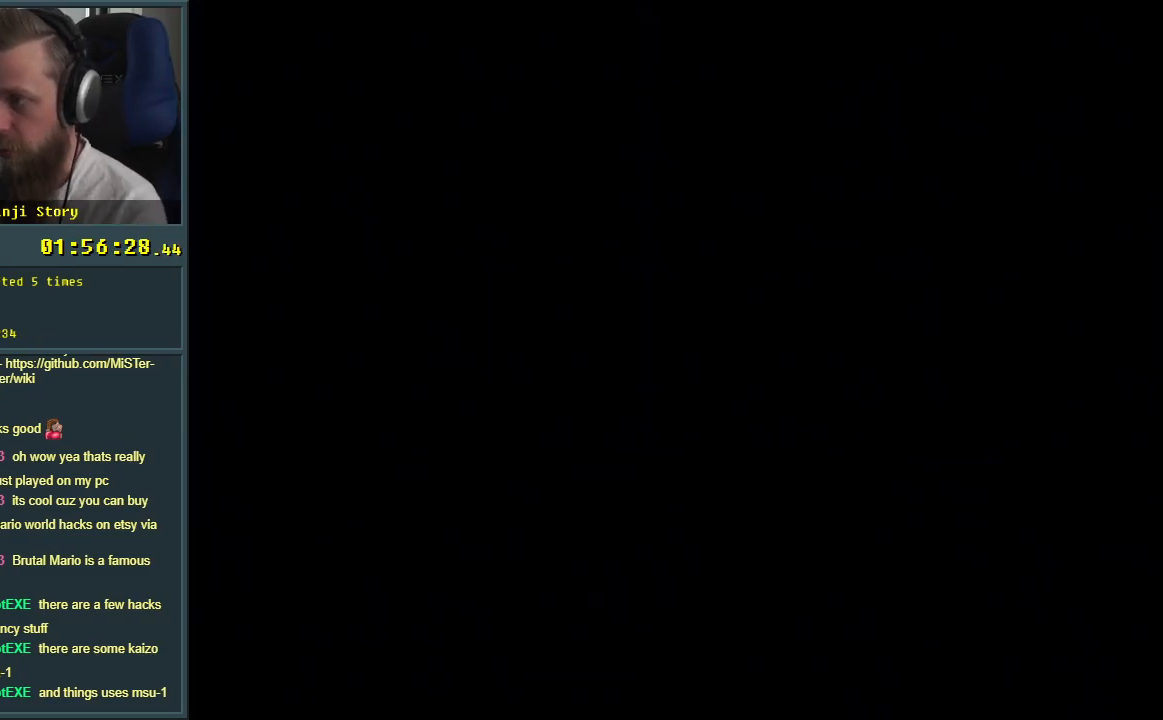
{"buttons": ["B", "Y"], "events": []}
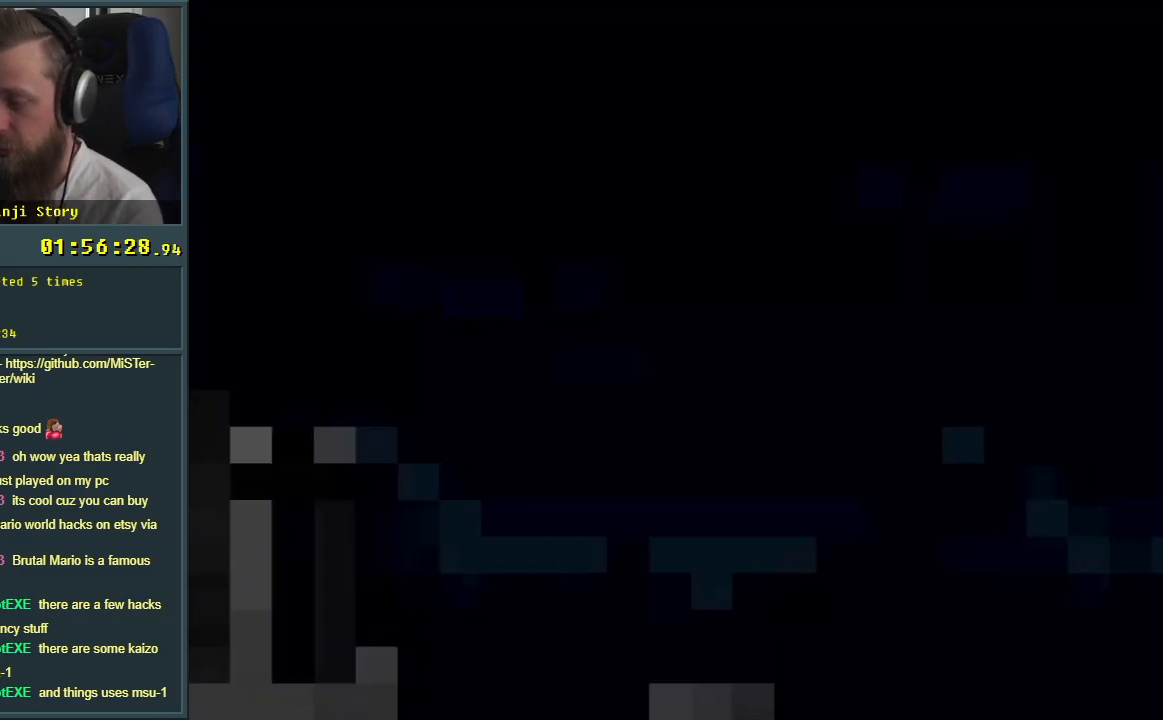
{"buttons": ["B", "Y", "DPAD_RIGHT"], "events": [[400, "DPAD_RIGHT", "down"]]}
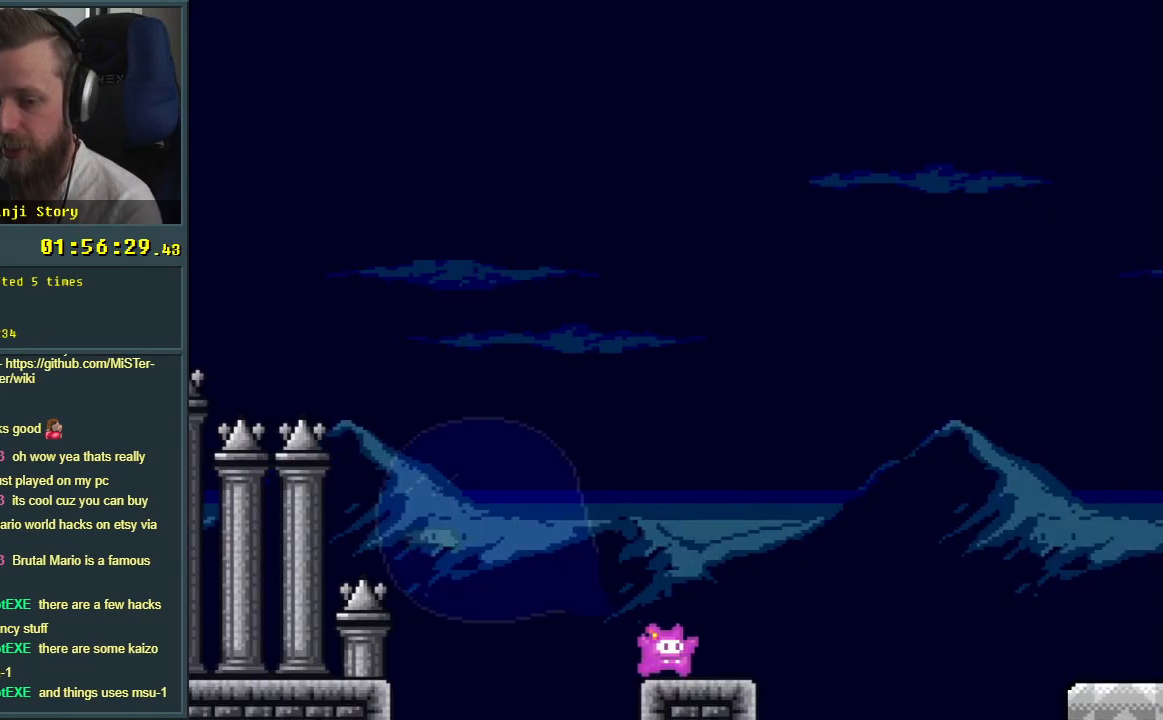
{"buttons": ["Y", "DPAD_RIGHT"], "events": [[150, "B", "up"], [267, "B", "down"], [383, "B", "up"]]}
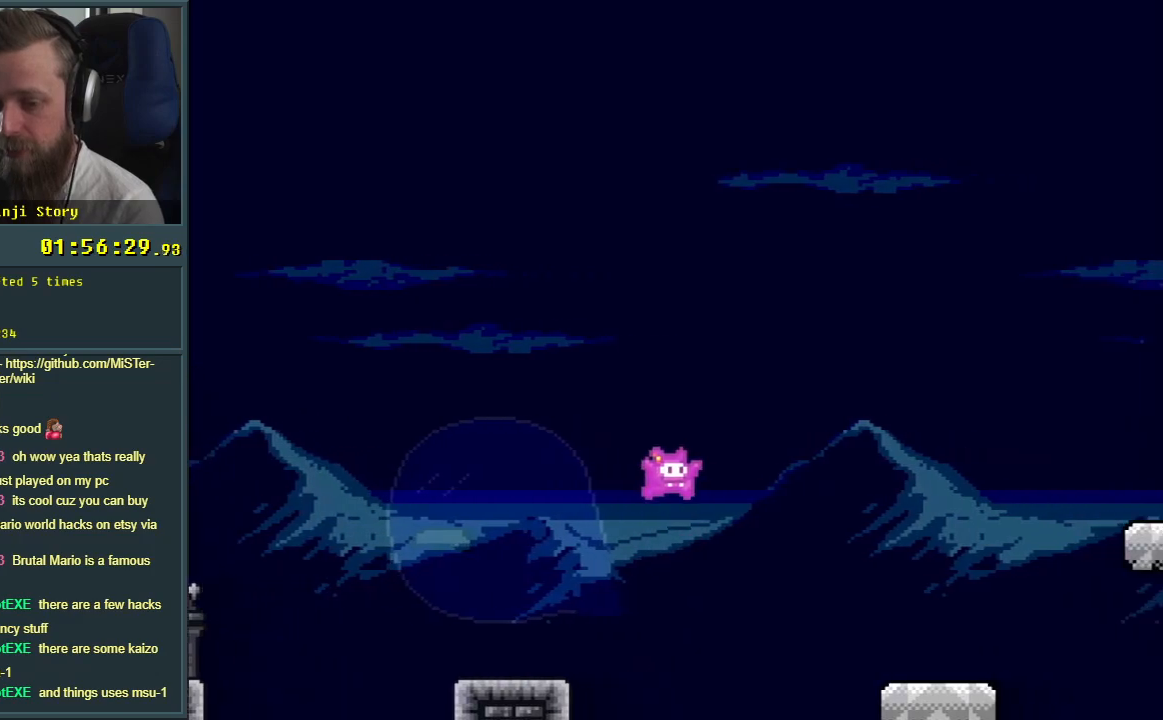
{"buttons": ["B", "Y", "DPAD_RIGHT"], "events": [[483, "B", "down"]]}
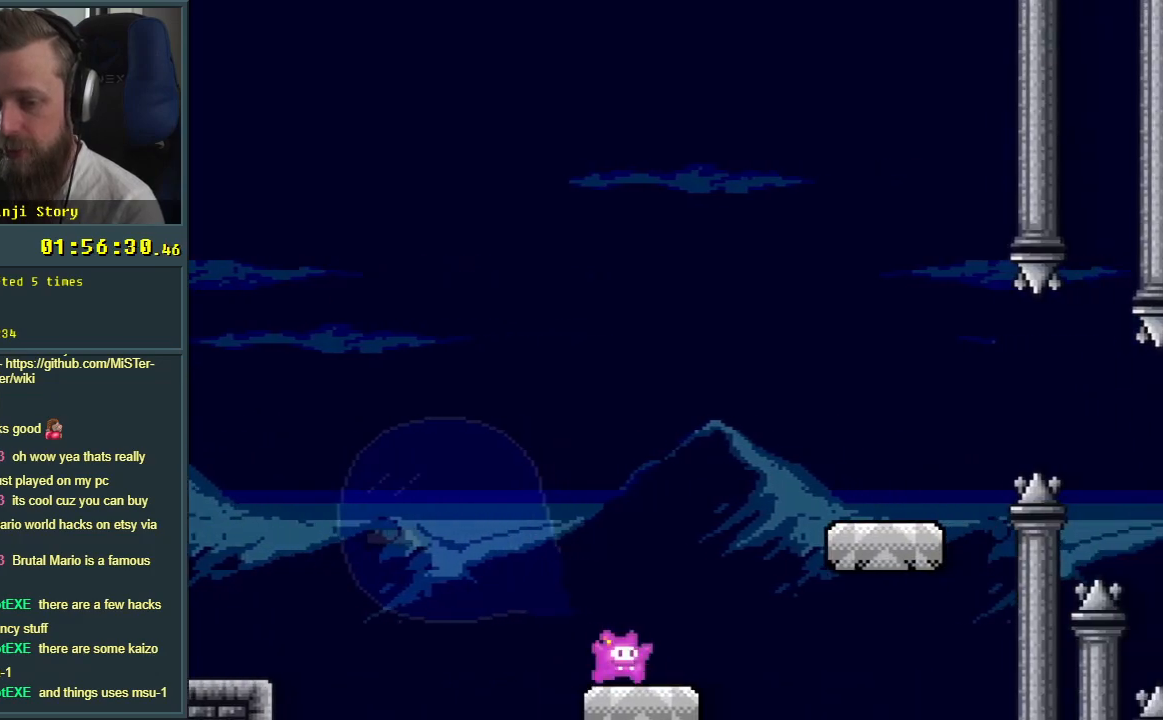
{"buttons": ["Y", "DPAD_LEFT"], "events": [[117, "B", "up"], [283, "DPAD_RIGHT", "up"], [383, "DPAD_LEFT", "down"]]}
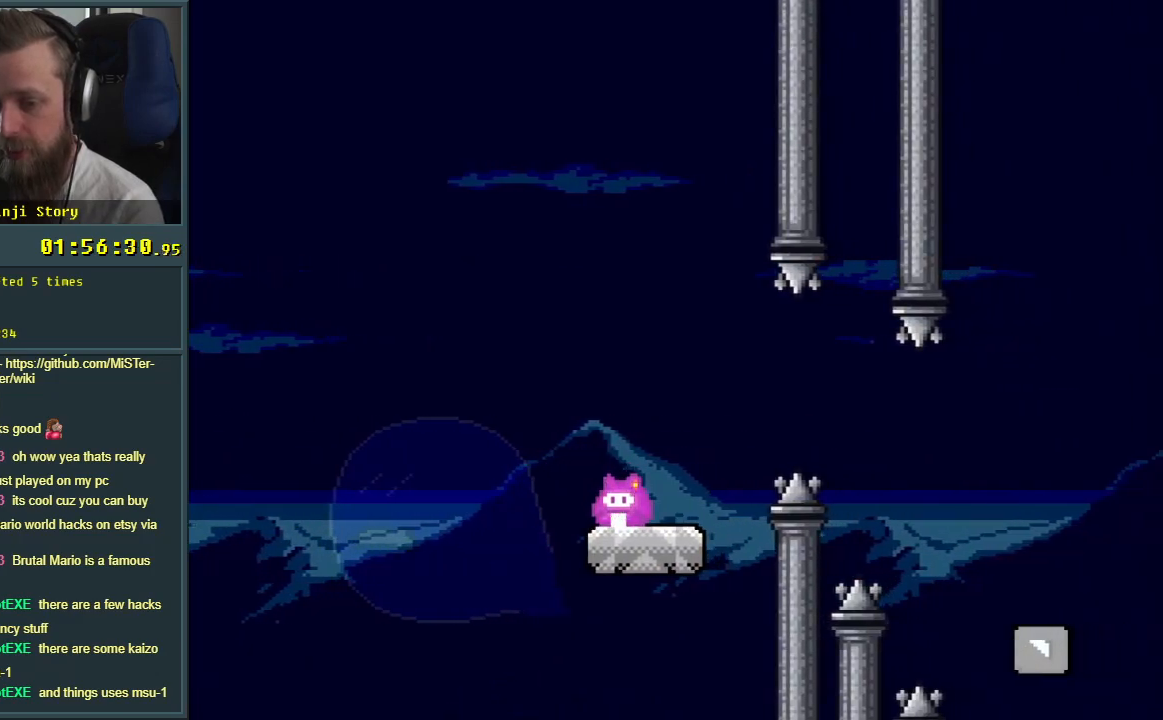
{"buttons": ["Y", "DPAD_RIGHT"], "events": [[17, "DPAD_LEFT", "up"], [183, "DPAD_RIGHT", "down"], [400, "B", "down"], [483, "B", "up"]]}
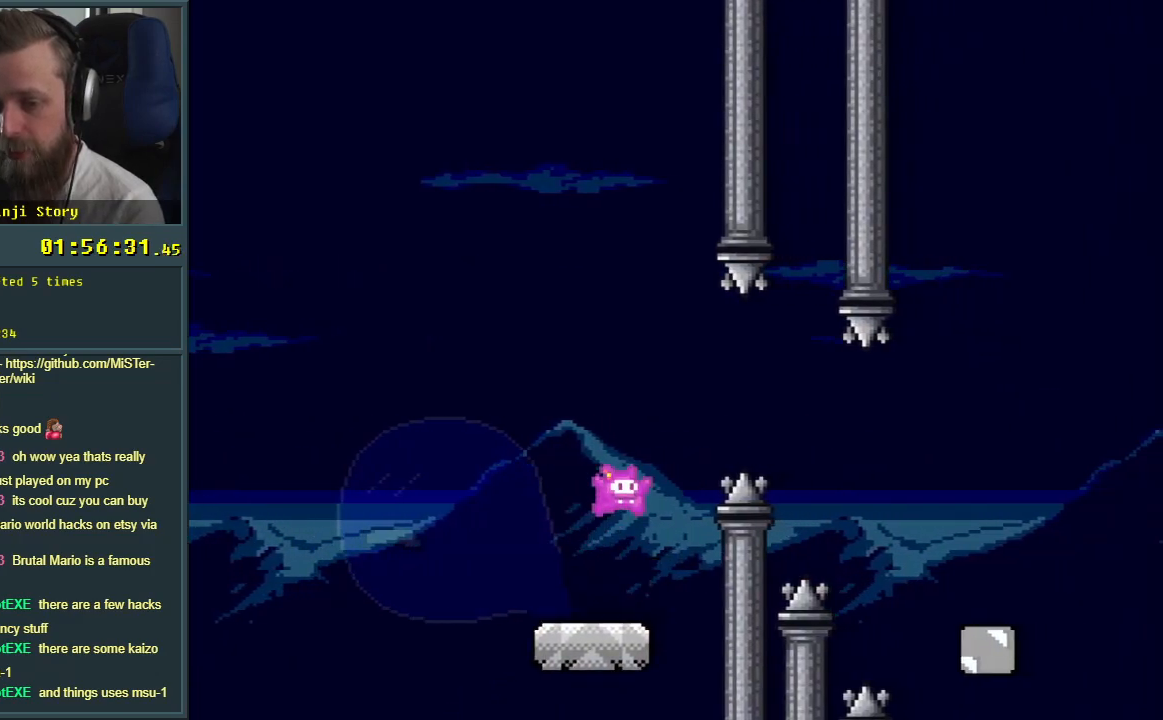
{"buttons": ["B", "Y"], "events": [[133, "B", "down"], [483, "DPAD_RIGHT", "up"]]}
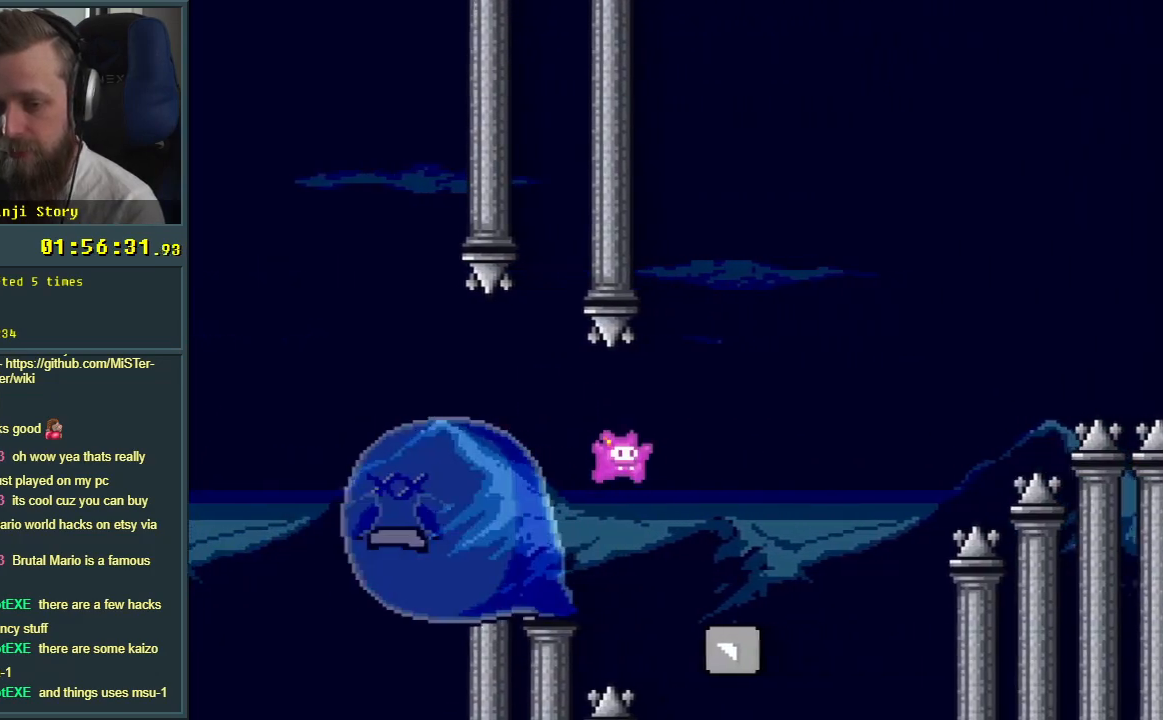
{"buttons": ["B", "Y"], "events": []}
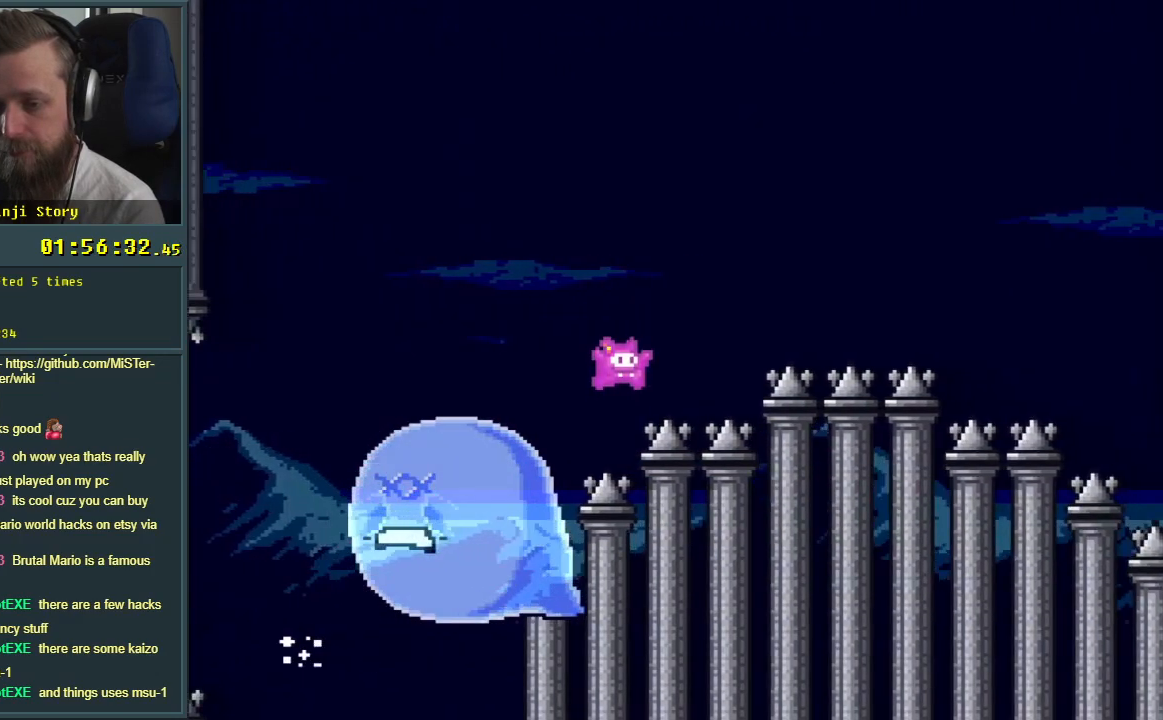
{"buttons": ["B", "Y", "DPAD_LEFT"], "events": [[467, "DPAD_LEFT", "down"]]}
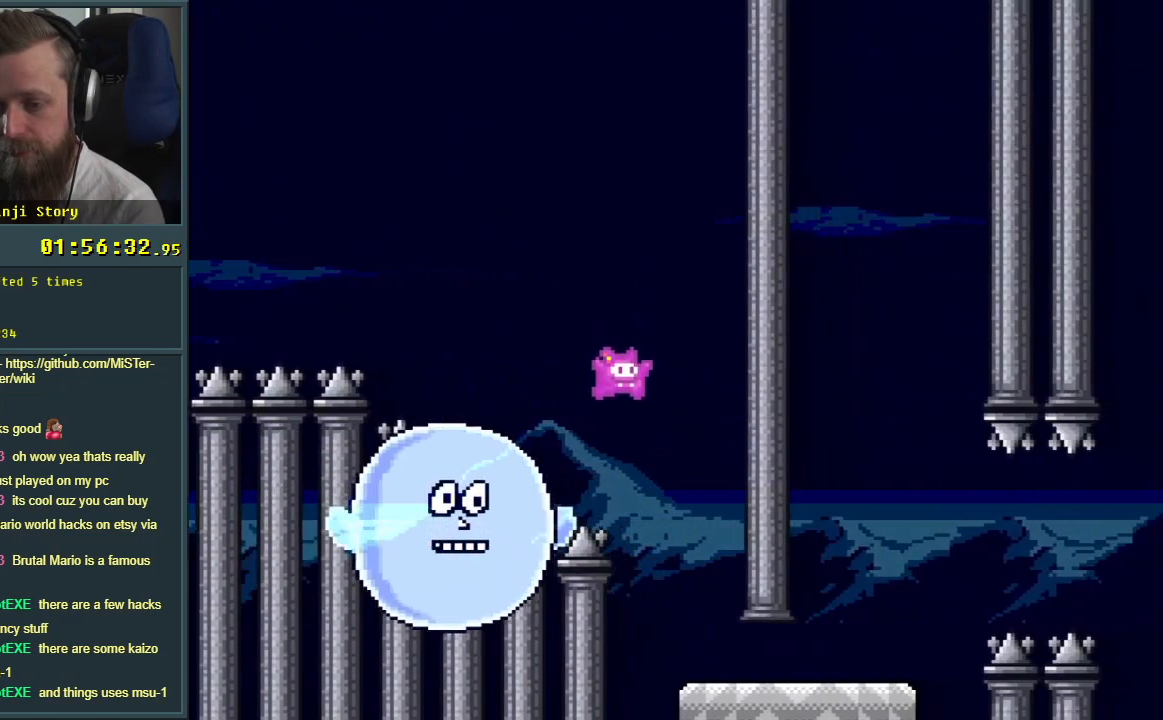
{"buttons": ["Y", "DPAD_RIGHT"], "events": [[133, "DPAD_LEFT", "up"], [150, "DPAD_RIGHT", "down"], [283, "B", "up"]]}
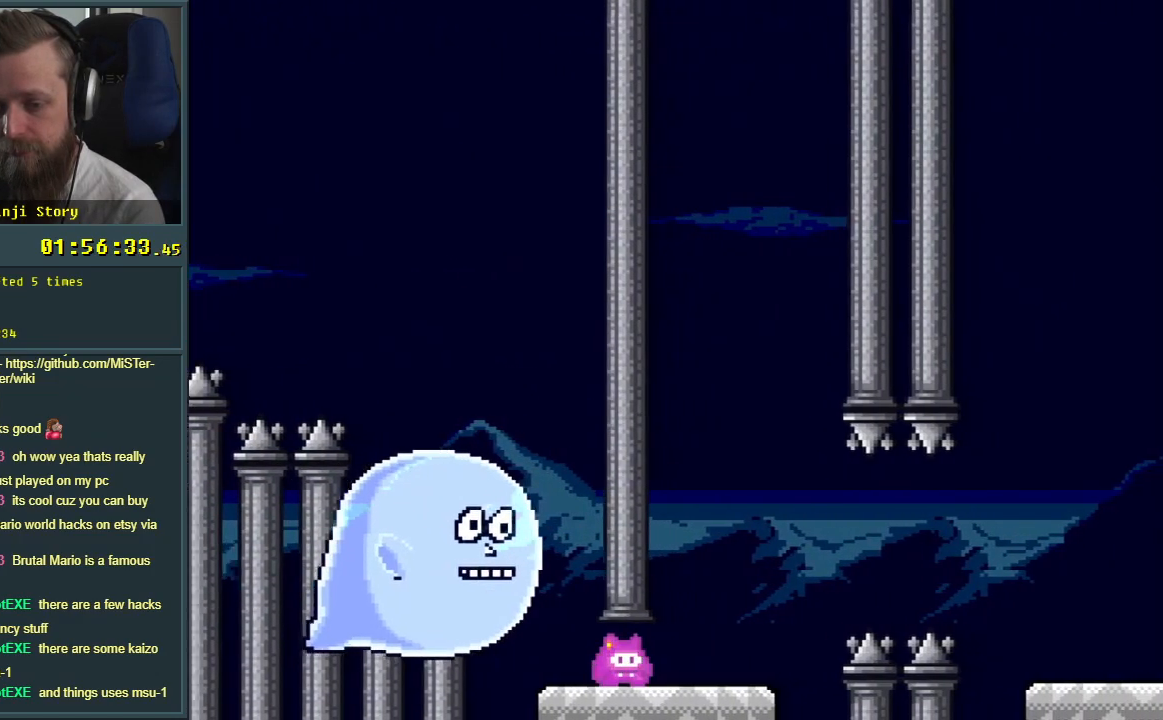
{"buttons": ["B", "Y", "DPAD_RIGHT"], "events": [[200, "B", "down"], [300, "B", "up"], [483, "B", "down"]]}
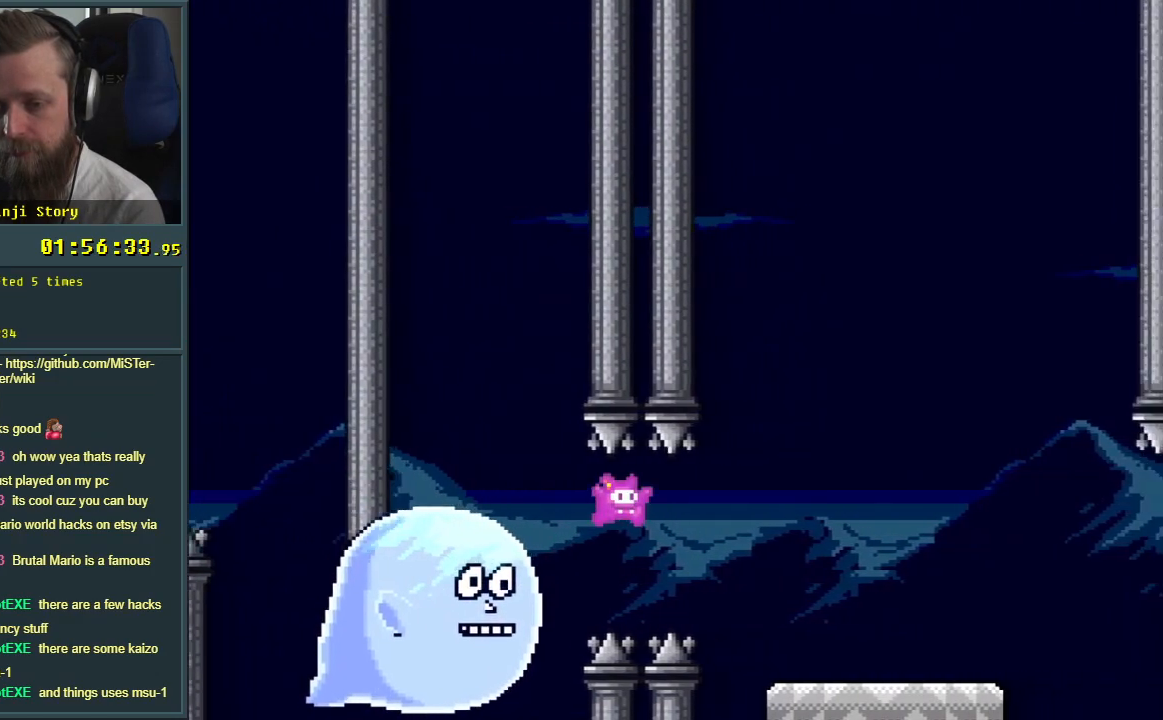
{"buttons": ["Y", "DPAD_RIGHT"], "events": [[150, "B", "up"]]}
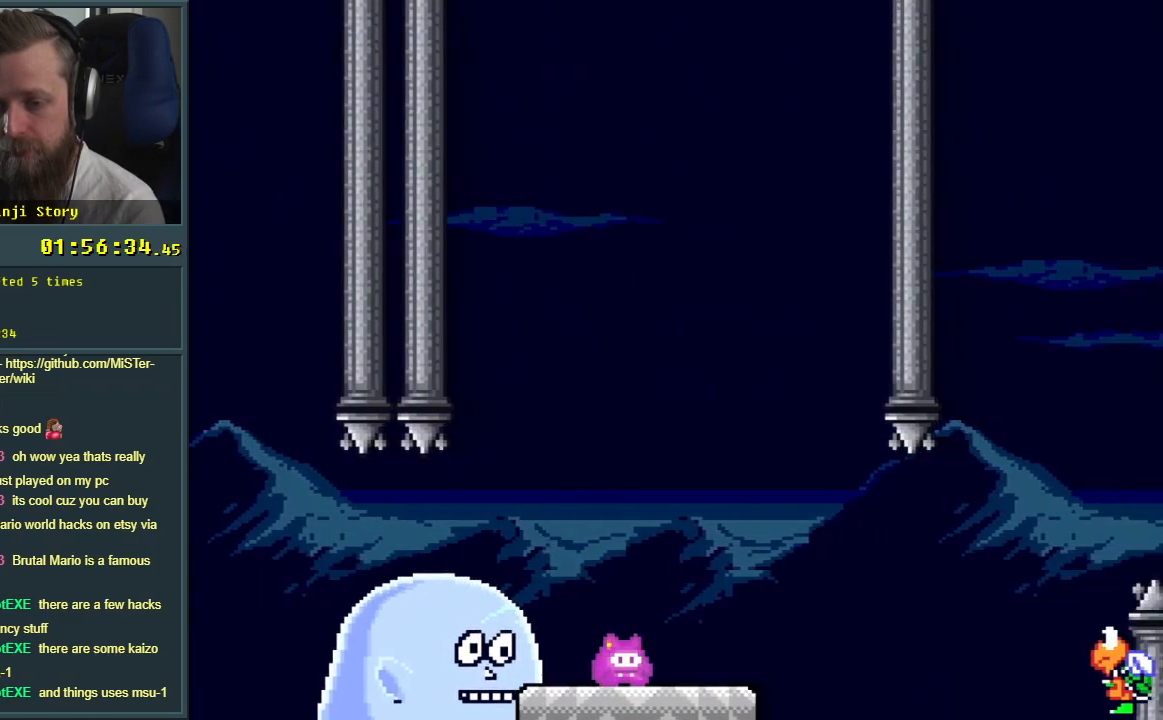
{"buttons": ["Y", "DPAD_RIGHT"], "events": [[183, "B", "down"], [217, "B", "up"]]}
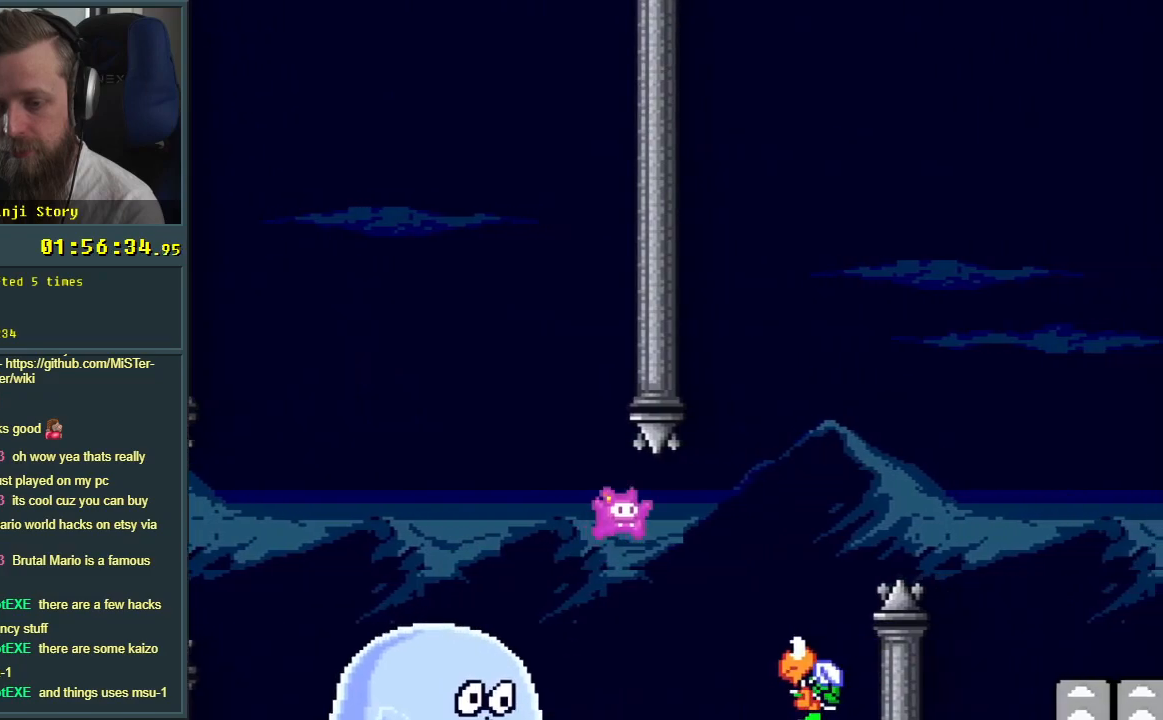
{"buttons": ["B", "Y", "DPAD_RIGHT"], "events": [[83, "B", "down"], [83, "DPAD_RIGHT", "up"], [183, "DPAD_LEFT", "down"], [283, "DPAD_LEFT", "up"], [283, "DPAD_RIGHT", "down"]]}
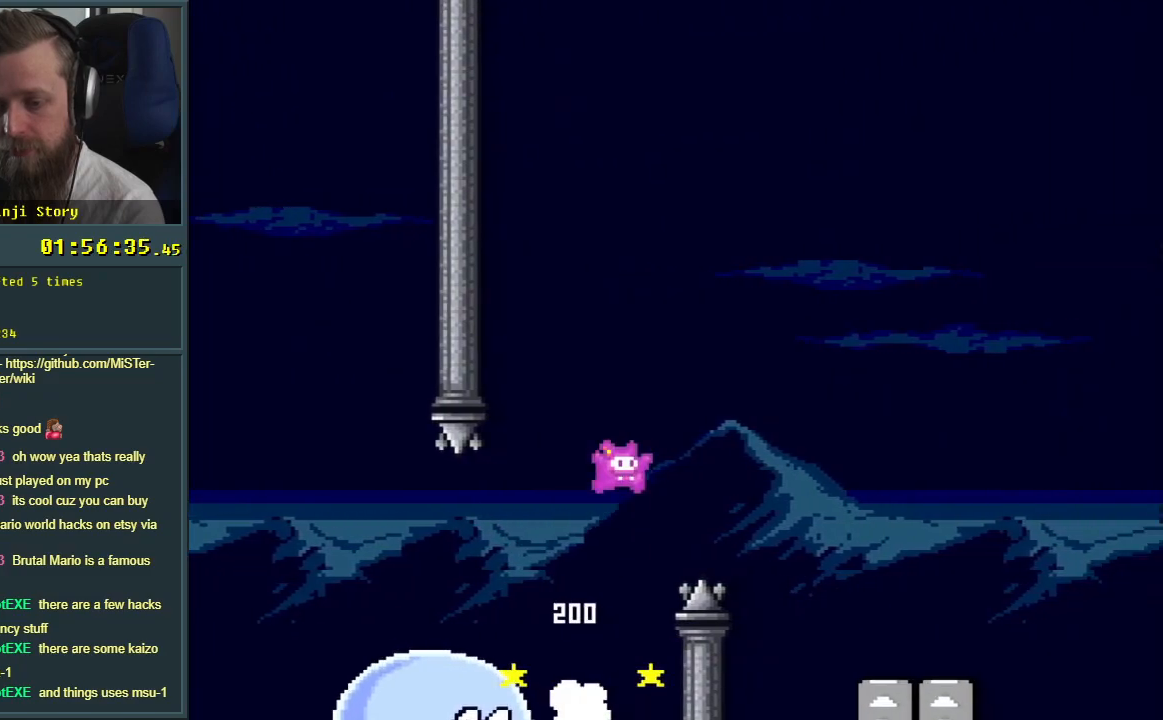
{"buttons": ["B", "Y"], "events": [[167, "B", "up"], [167, "DPAD_RIGHT", "up"], [300, "B", "down"], [417, "DPAD_LEFT", "down"], [500, "DPAD_LEFT", "up"]]}
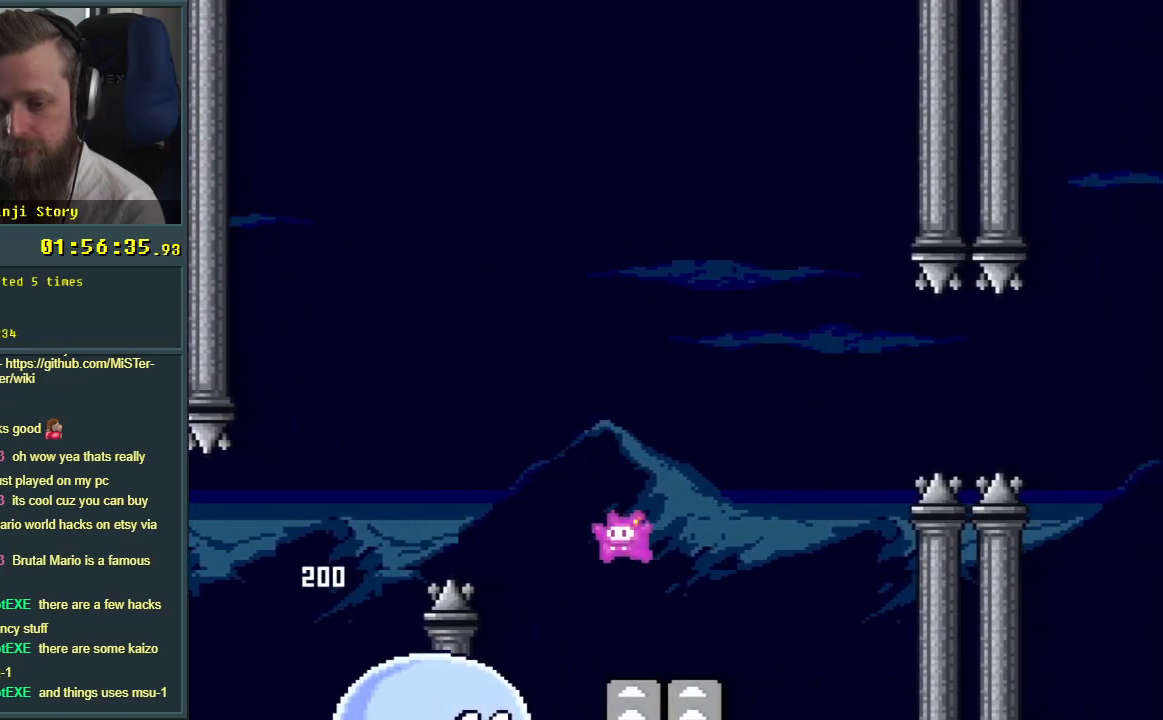
{"buttons": ["Y", "DPAD_RIGHT"], "events": [[33, "DPAD_RIGHT", "down"], [433, "B", "up"]]}
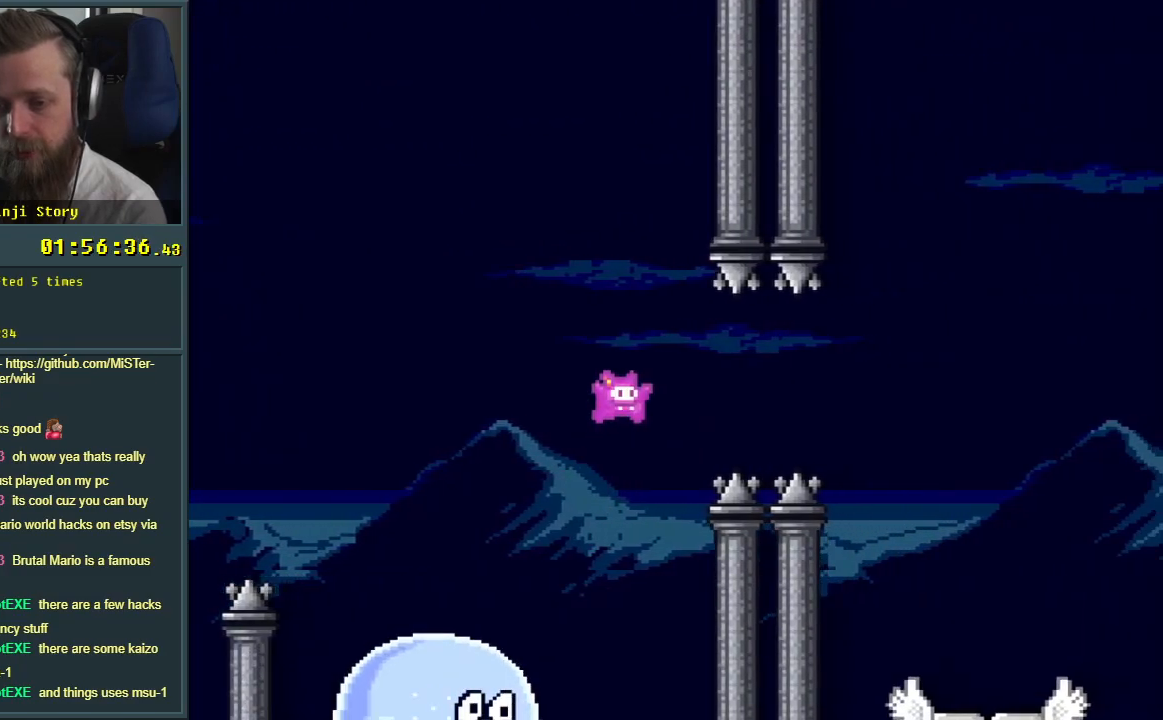
{"buttons": ["B", "Y"], "events": [[17, "B", "down"], [367, "DPAD_RIGHT", "up"]]}
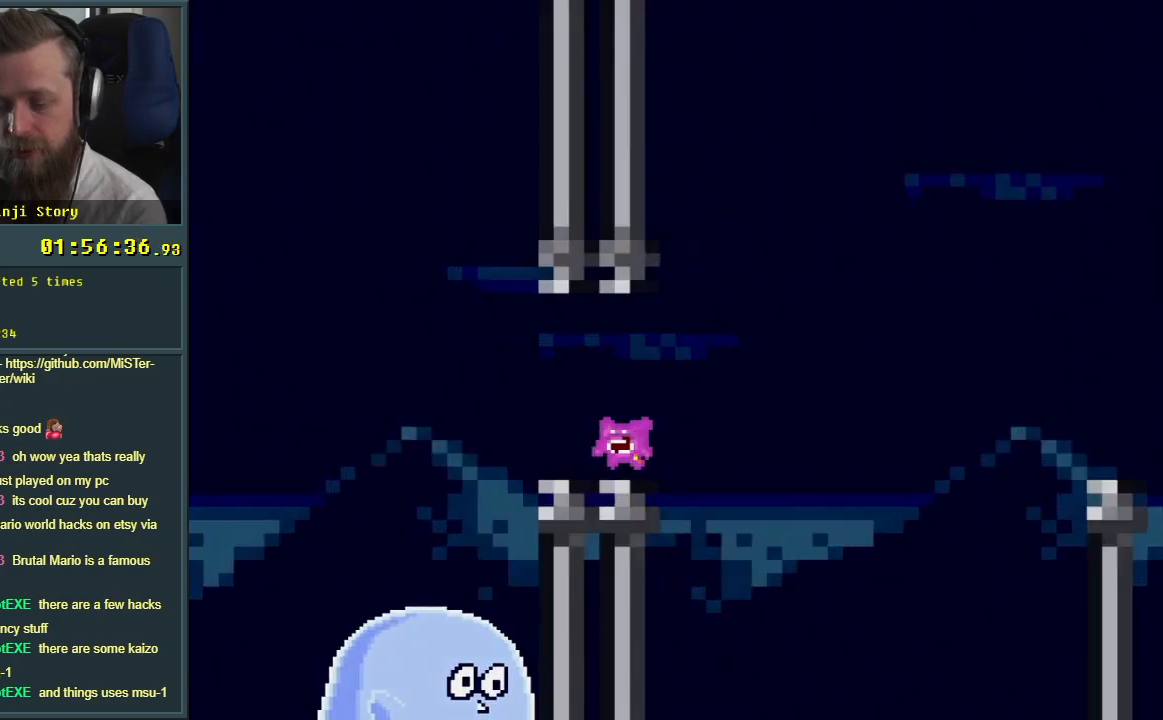
{"buttons": [], "events": [[17, "Y", "up"], [33, "B", "up"]]}
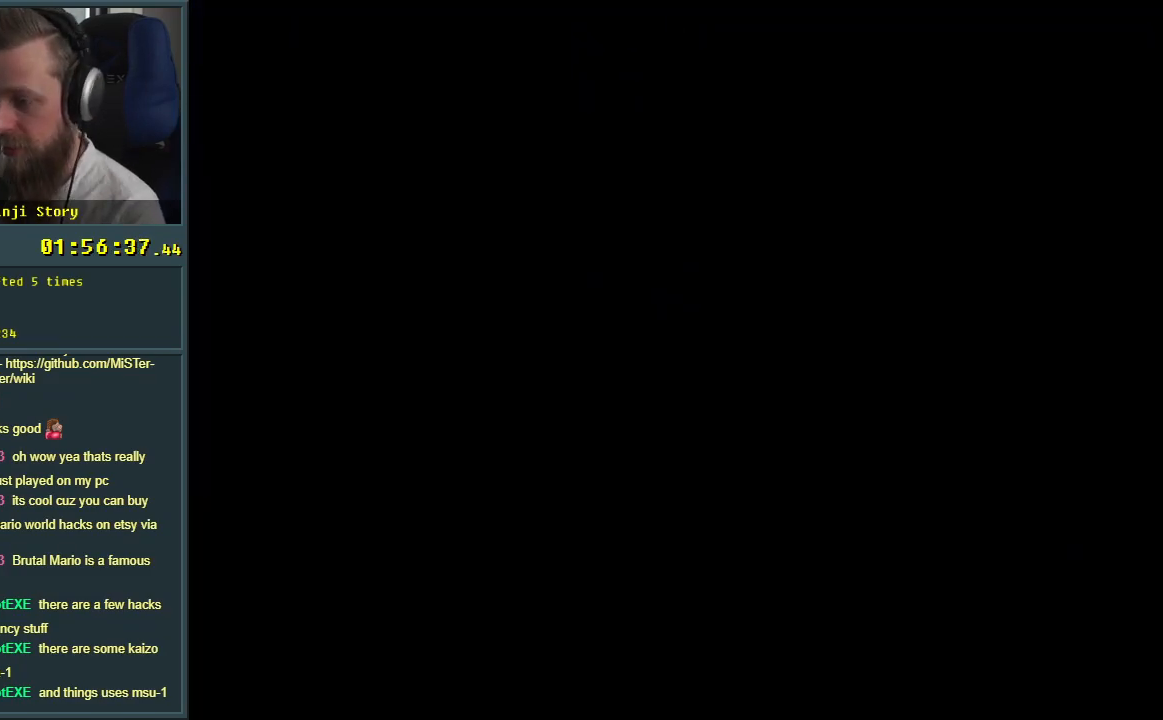
{"buttons": [], "events": []}
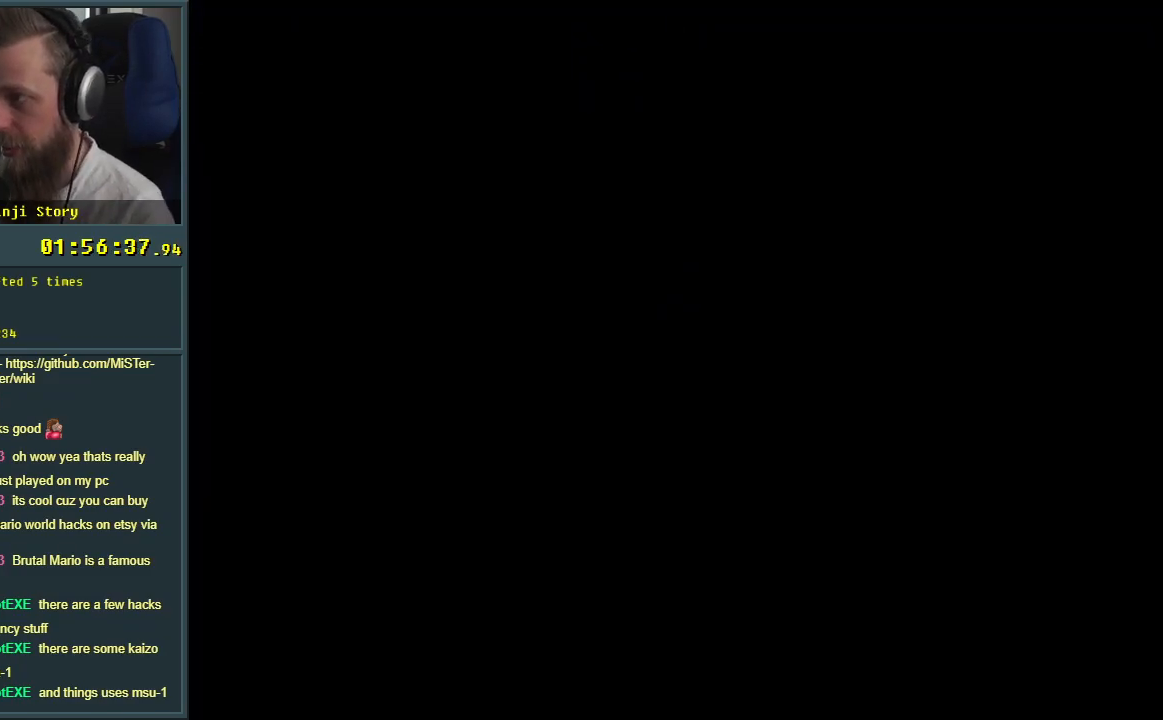
{"buttons": ["Y"], "events": [[283, "Y", "down"], [333, "Y", "up"], [450, "Y", "down"]]}
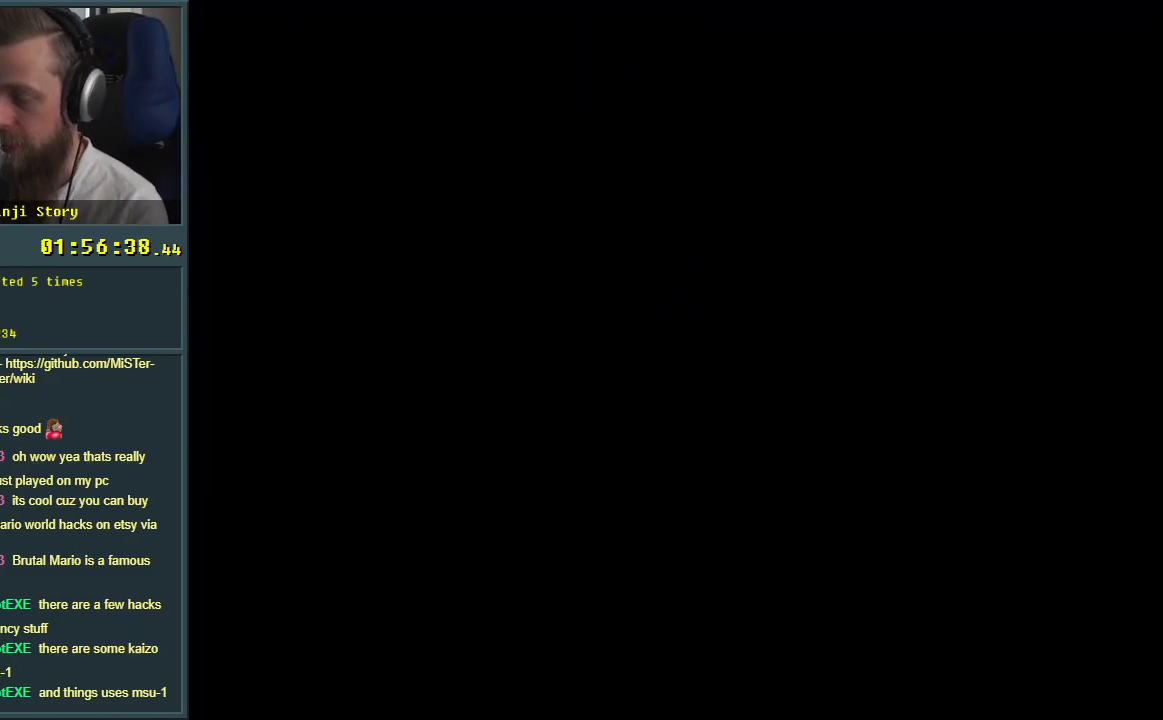
{"buttons": ["Y"], "events": []}
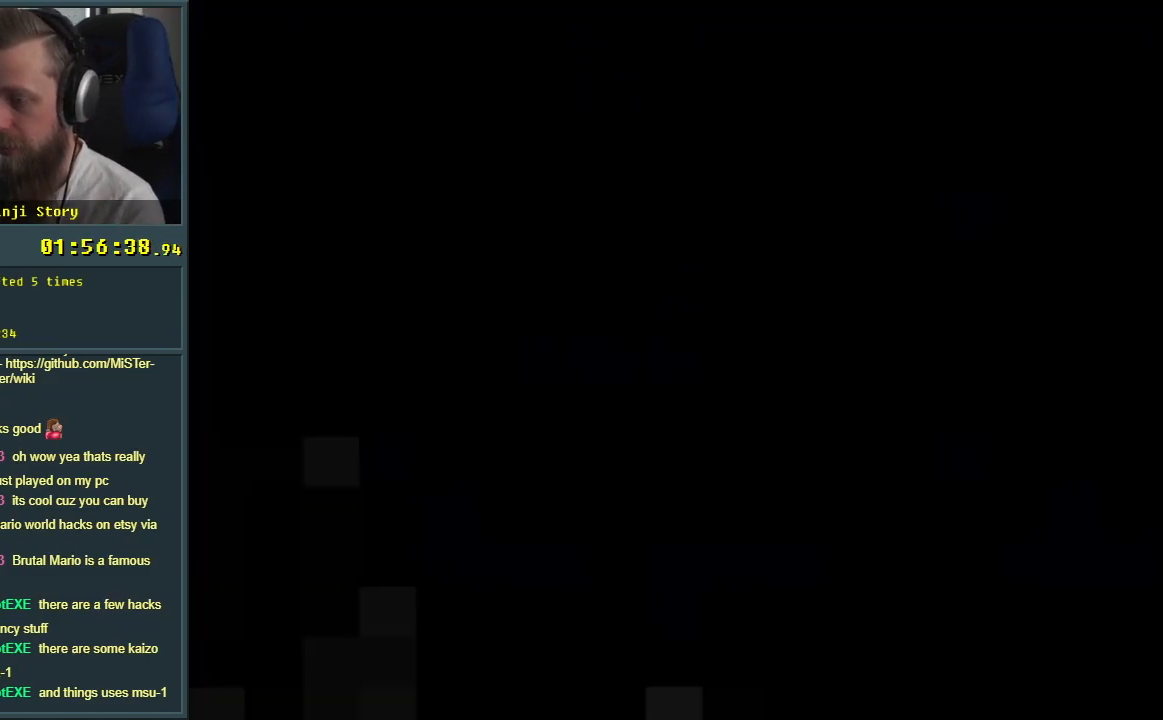
{"buttons": ["Y"], "events": []}
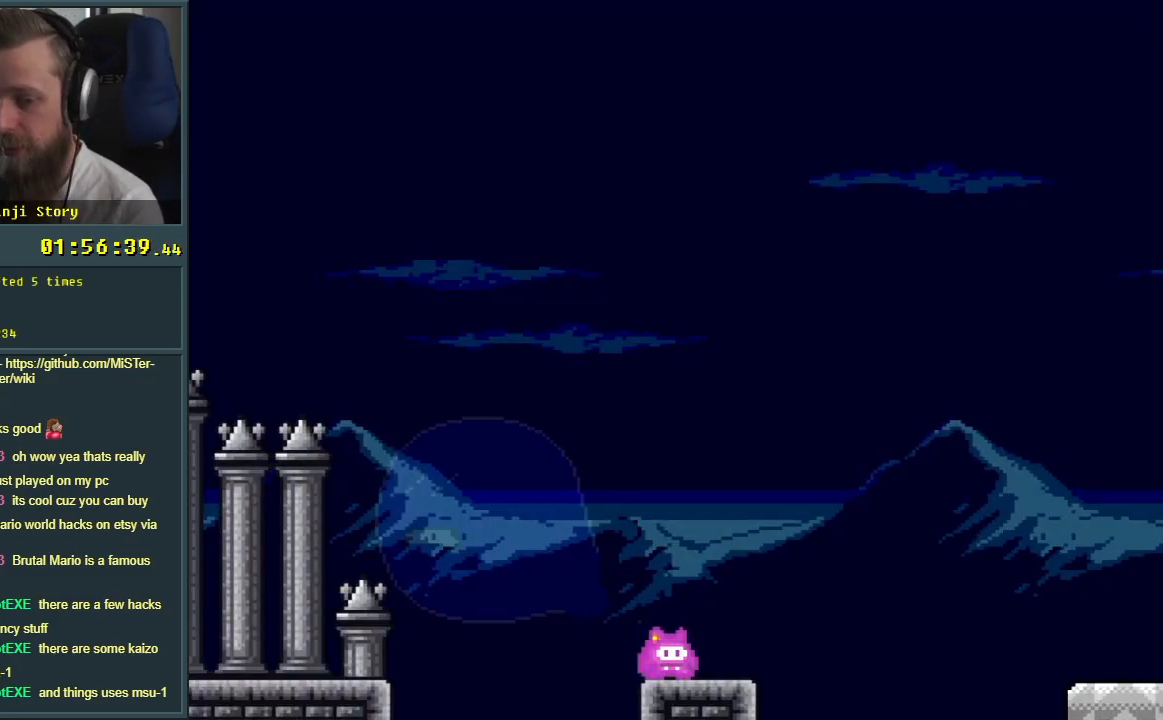
{"buttons": ["Y", "DPAD_RIGHT"], "events": [[33, "DPAD_RIGHT", "down"], [333, "B", "down"], [450, "B", "up"]]}
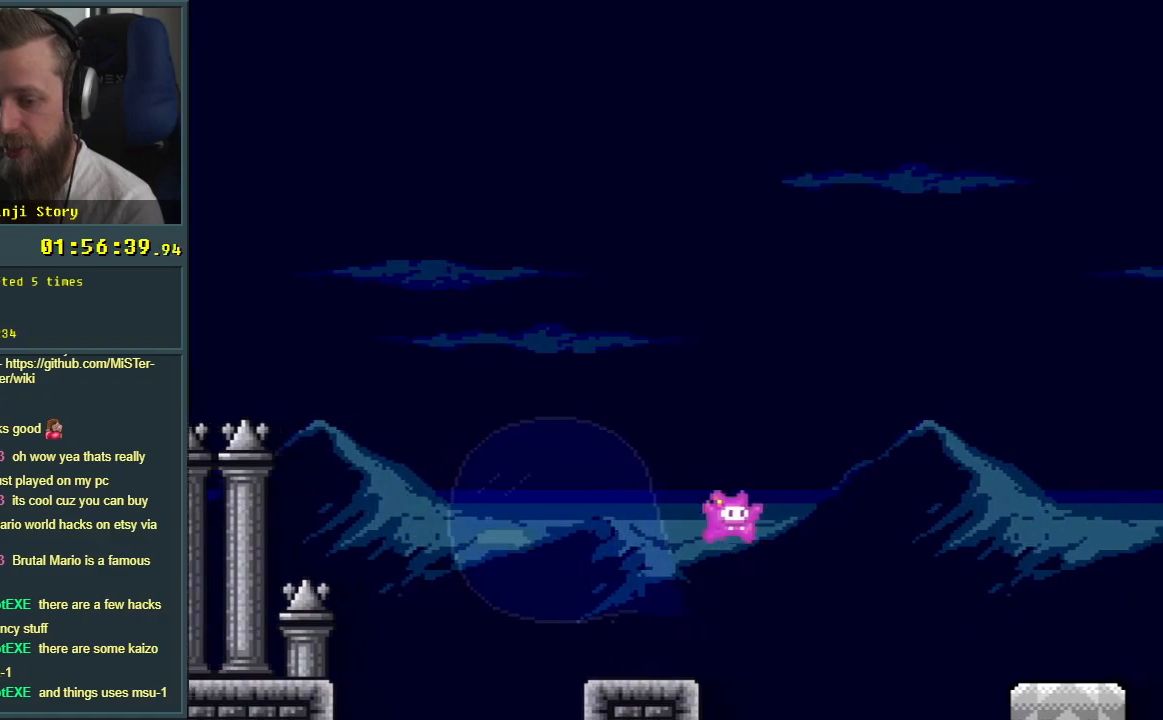
{"buttons": ["Y", "DPAD_RIGHT"], "events": []}
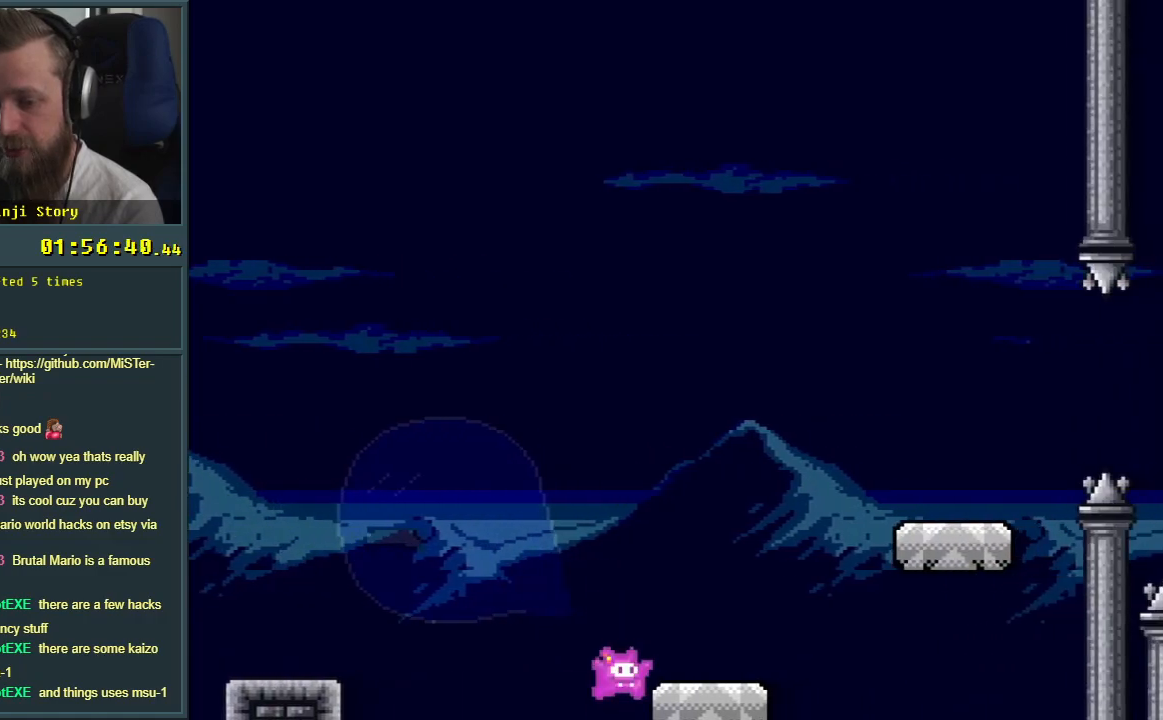
{"buttons": [], "events": [[117, "B", "down"], [367, "B", "up"], [367, "DPAD_RIGHT", "up"], [467, "Y", "up"]]}
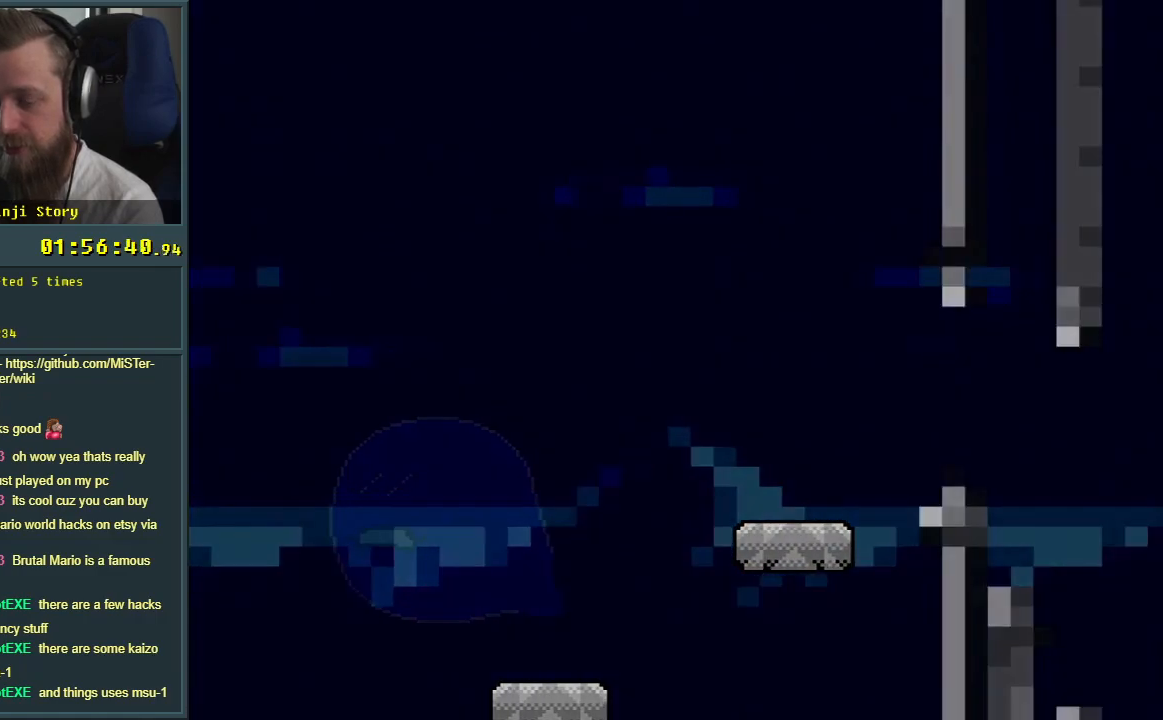
{"buttons": [], "events": []}